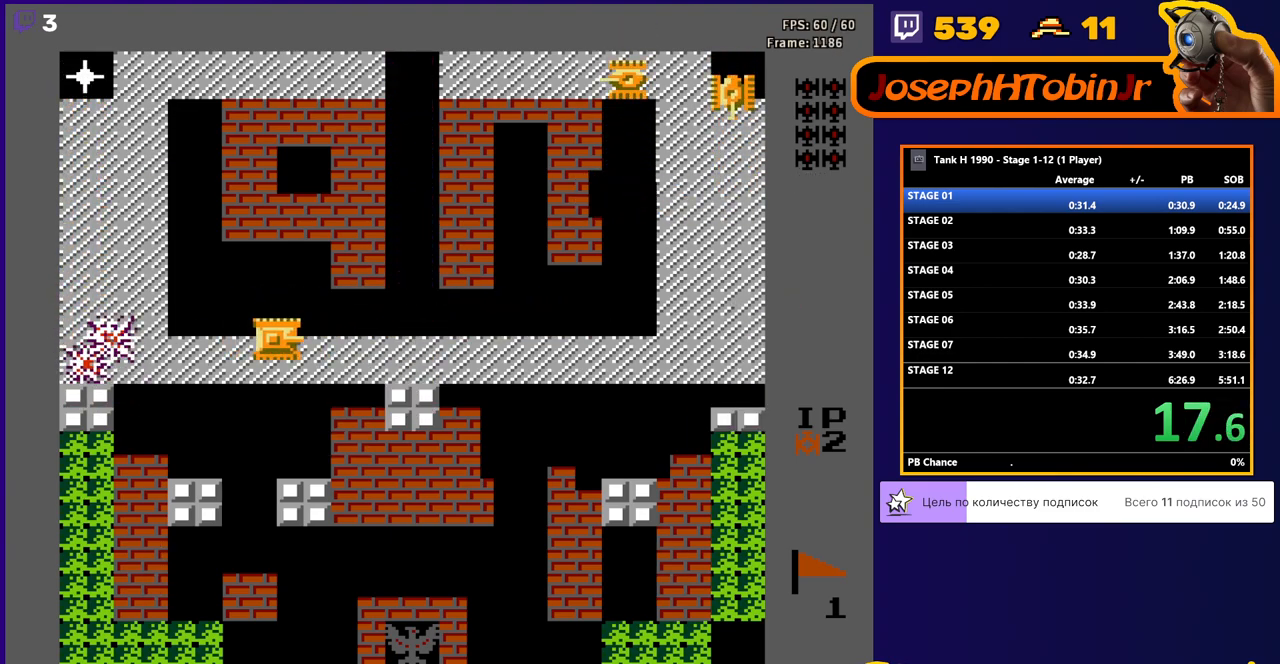
Gameplay with a controller (Nintendo layout); each line is a JSON object with the inputs held at the frame after it. "events" lists button and stick changes between this image and that frame as [ms after this image, input, new state], when the widget could be followed in between. Not read: L3 R3.
{"buttons": ["DPAD_DOWN"], "events": [[117, "DPAD_DOWN", "down"], [133, "DPAD_RIGHT", "up"]]}
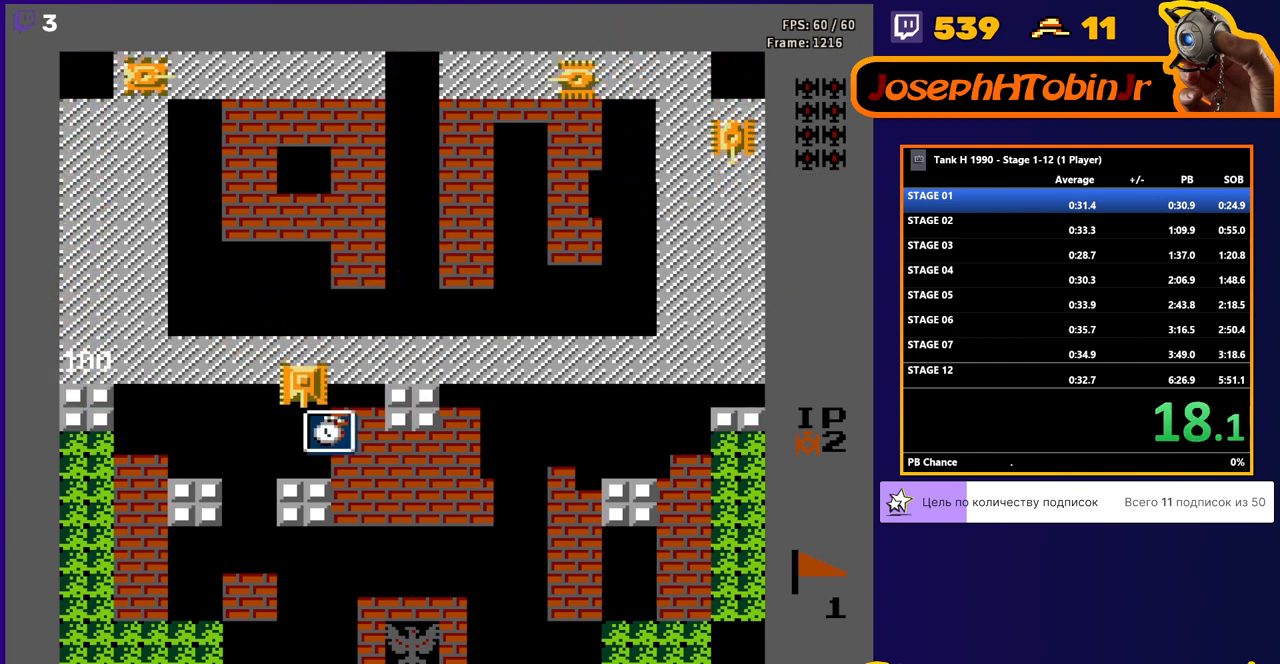
{"buttons": ["DPAD_UP", "DPAD_RIGHT"], "events": [[133, "DPAD_DOWN", "up"], [150, "DPAD_UP", "down"], [483, "DPAD_RIGHT", "down"]]}
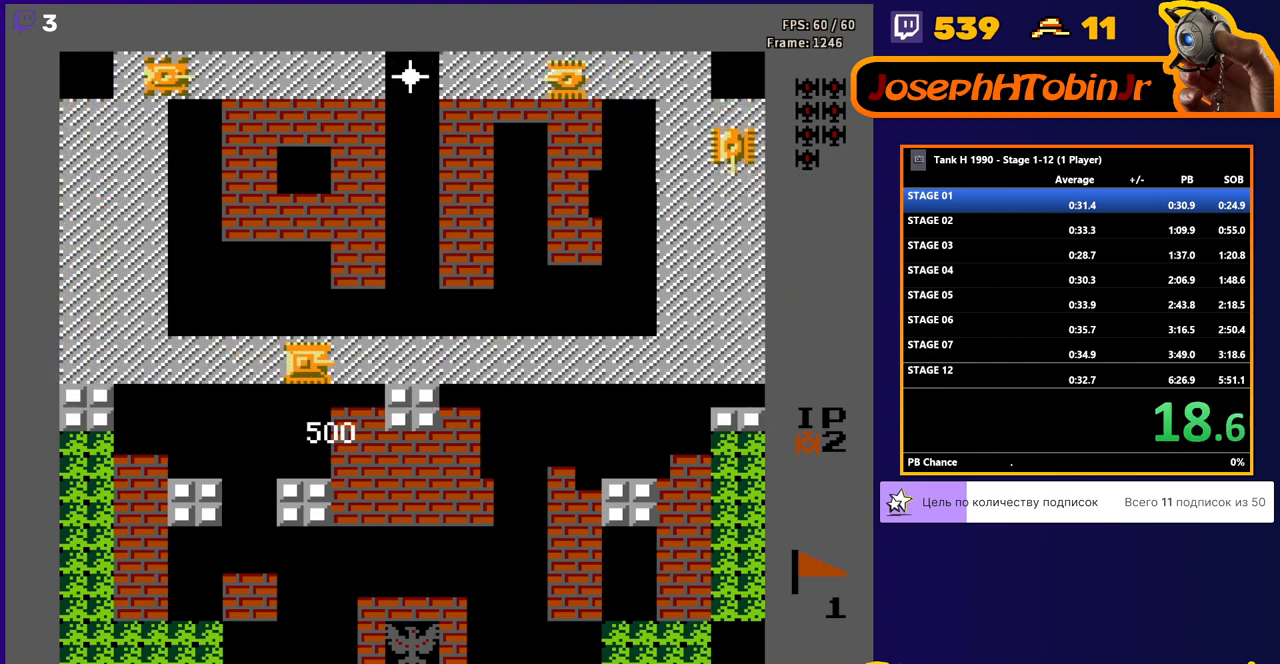
{"buttons": ["DPAD_RIGHT"], "events": [[17, "DPAD_UP", "up"]]}
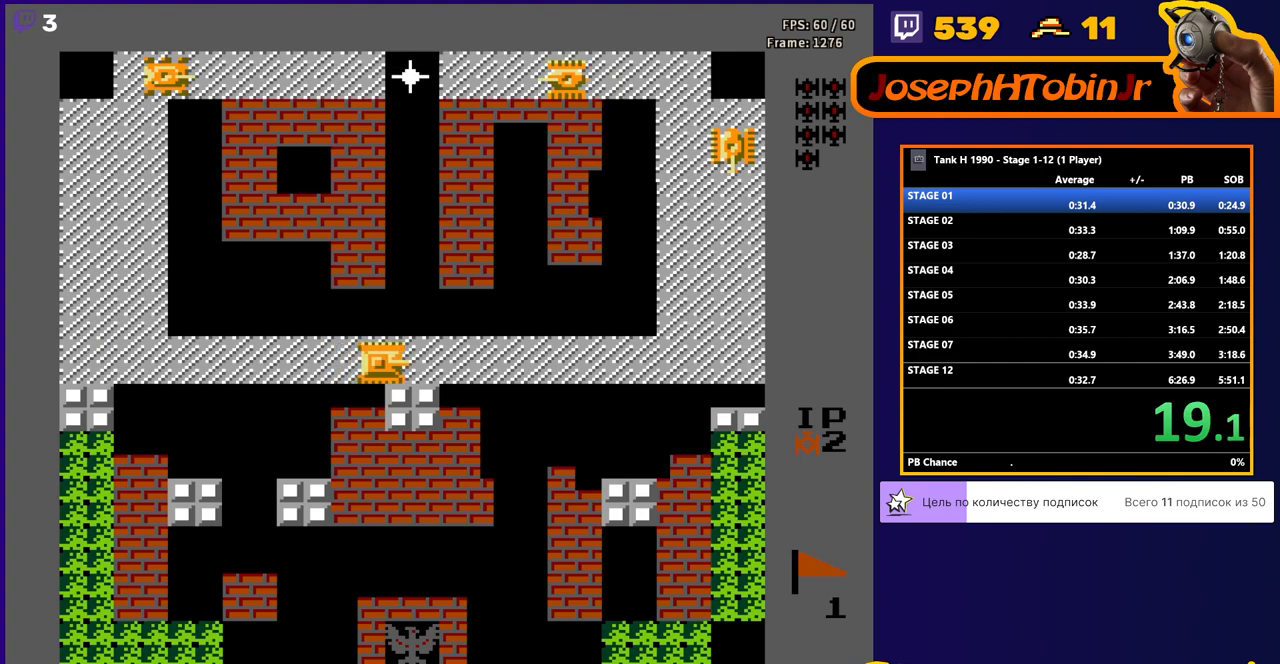
{"buttons": ["B", "DPAD_UP"], "events": [[117, "DPAD_UP", "down"], [150, "DPAD_RIGHT", "up"], [167, "B", "down"]]}
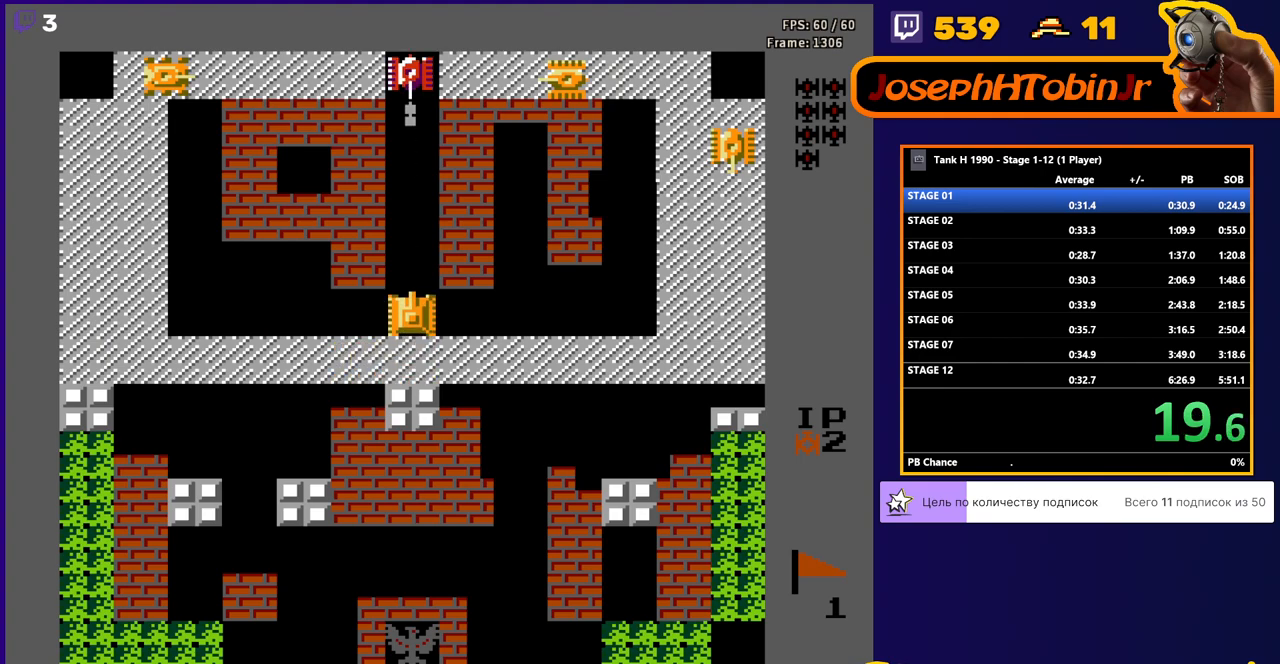
{"buttons": ["DPAD_UP"], "events": [[467, "B", "up"]]}
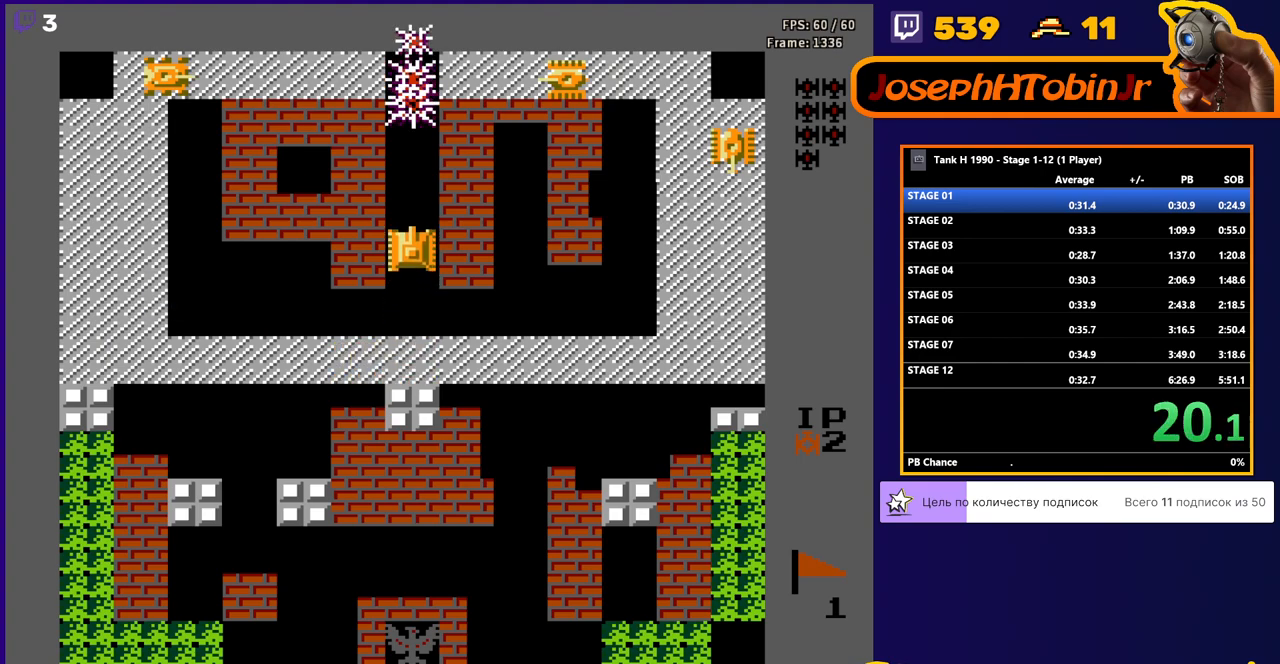
{"buttons": ["DPAD_UP"], "events": []}
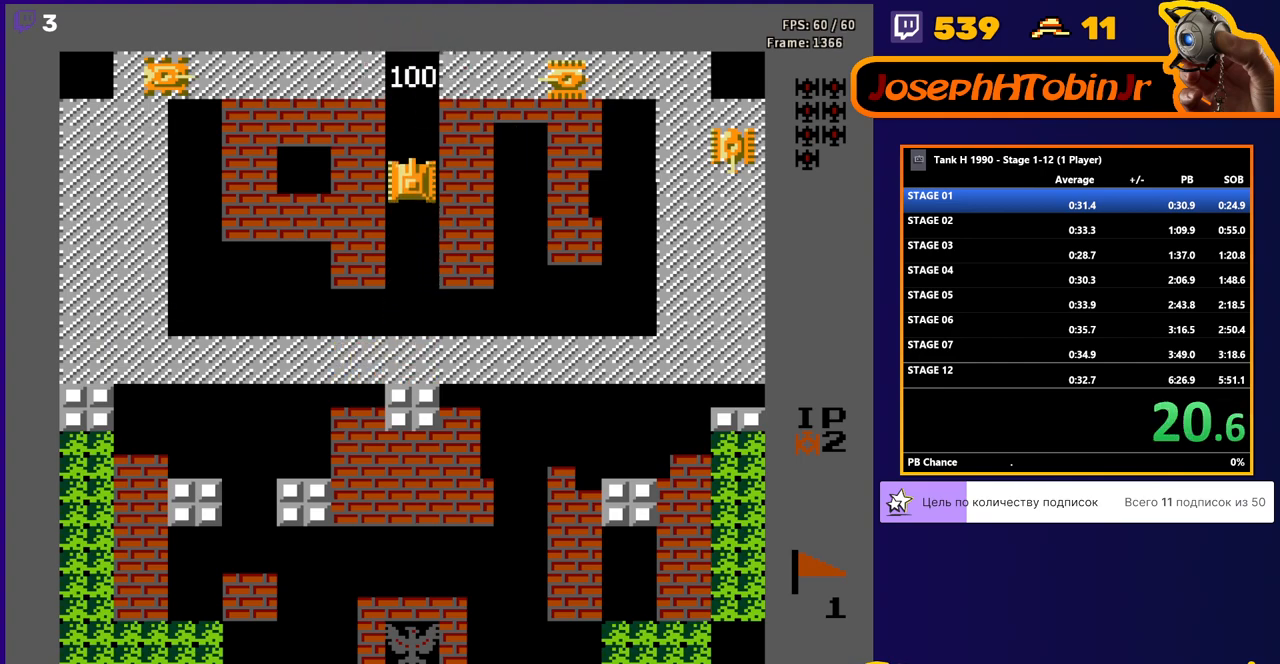
{"buttons": ["B", "DPAD_RIGHT"], "events": [[83, "DPAD_RIGHT", "down"], [100, "B", "down"], [100, "DPAD_UP", "up"]]}
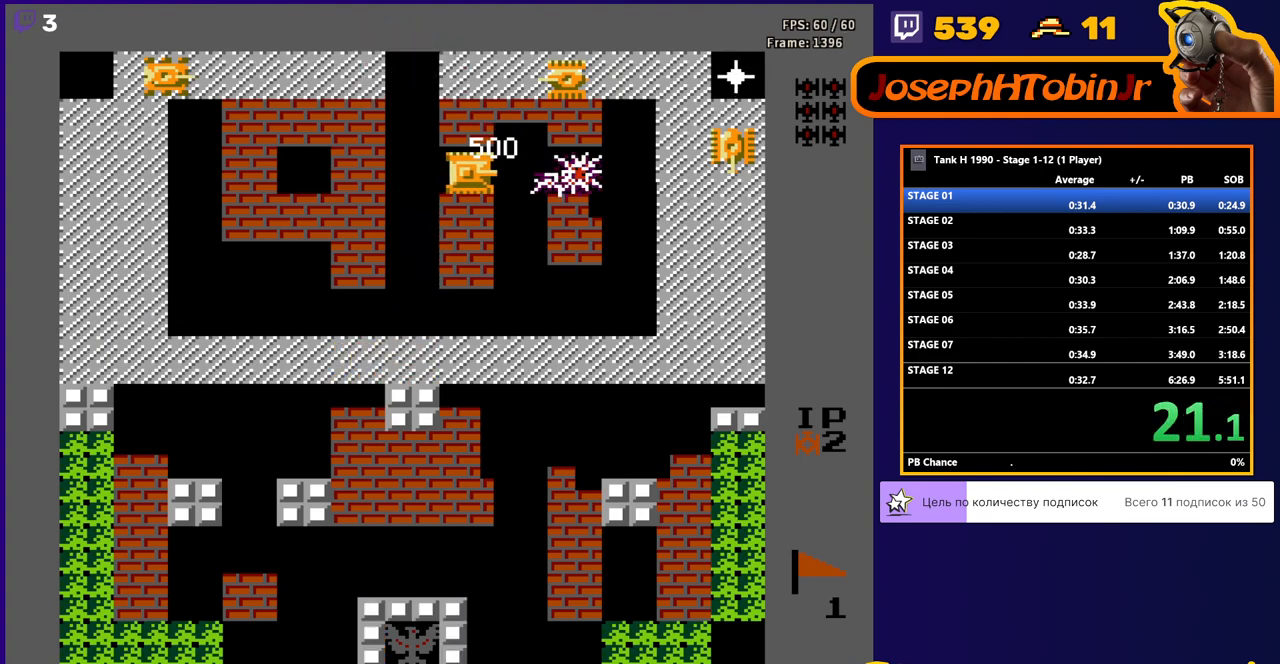
{"buttons": ["DPAD_RIGHT"], "events": [[350, "B", "up"]]}
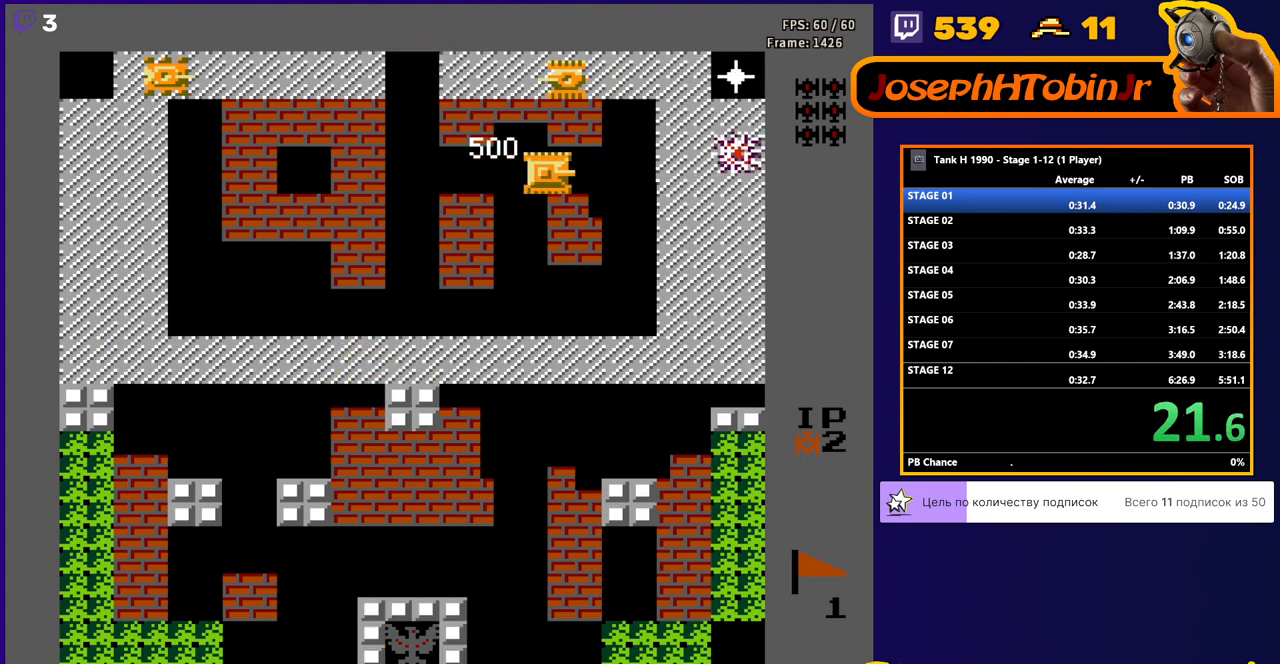
{"buttons": ["B", "DPAD_UP"], "events": [[100, "DPAD_UP", "down"], [117, "DPAD_RIGHT", "up"], [150, "B", "down"]]}
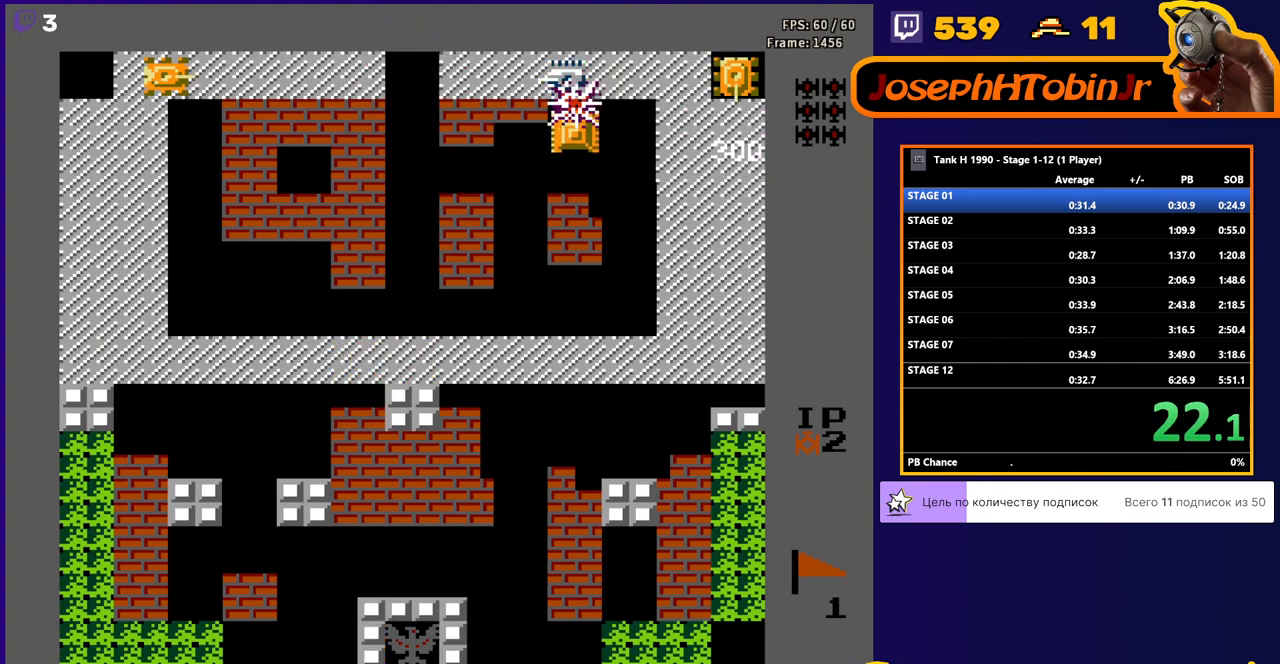
{"buttons": ["B", "DPAD_RIGHT"], "events": [[133, "B", "up"], [367, "DPAD_RIGHT", "down"], [383, "DPAD_UP", "up"], [400, "B", "down"]]}
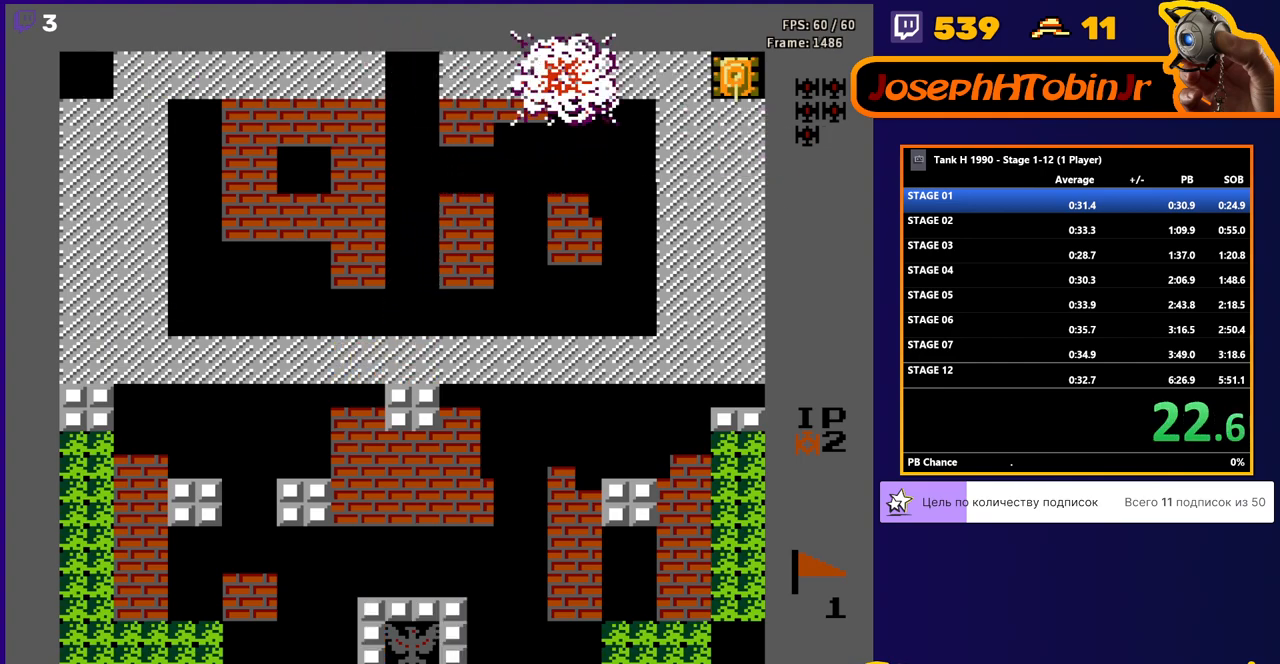
{"buttons": ["B", "DPAD_LEFT"], "events": [[250, "B", "up"], [250, "DPAD_RIGHT", "up"], [267, "DPAD_LEFT", "down"], [317, "B", "down"]]}
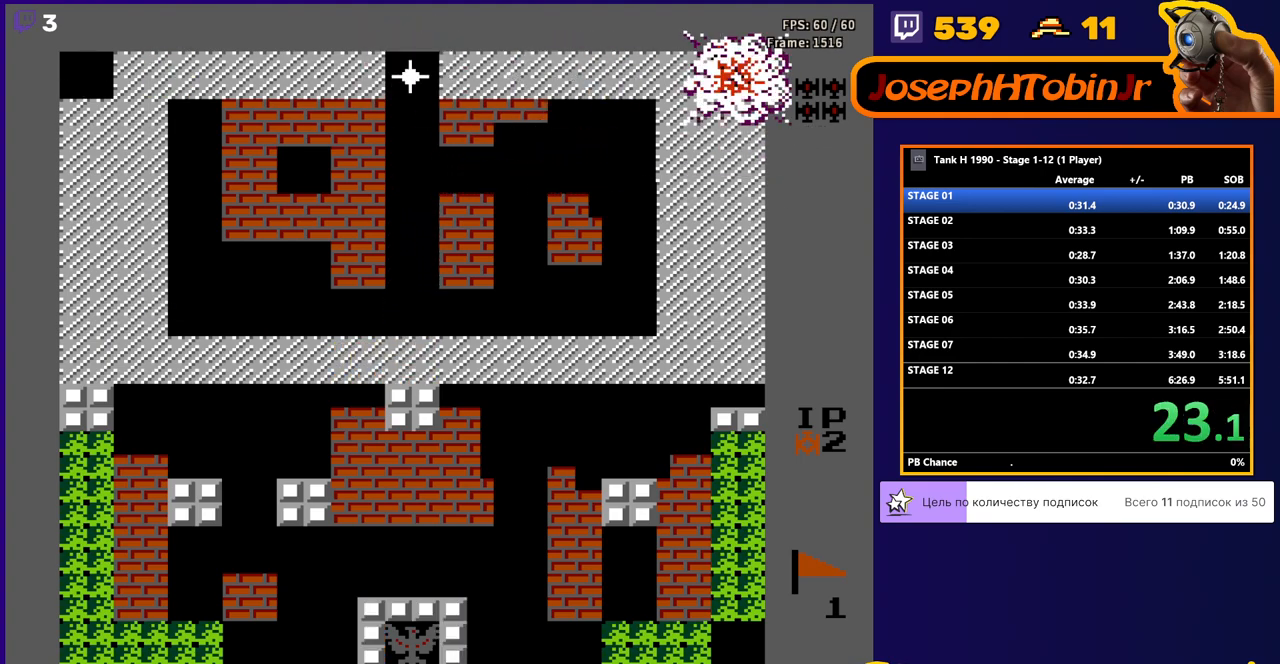
{"buttons": ["B", "DPAD_LEFT"], "events": []}
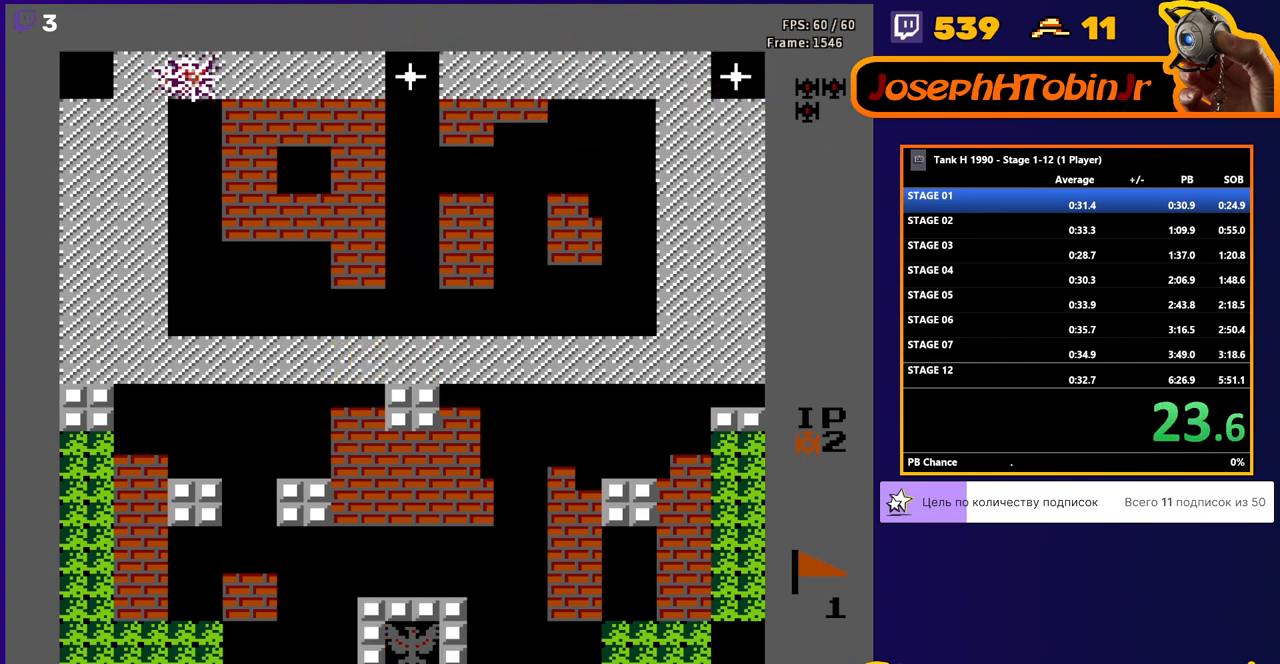
{"buttons": ["B", "DPAD_LEFT"], "events": []}
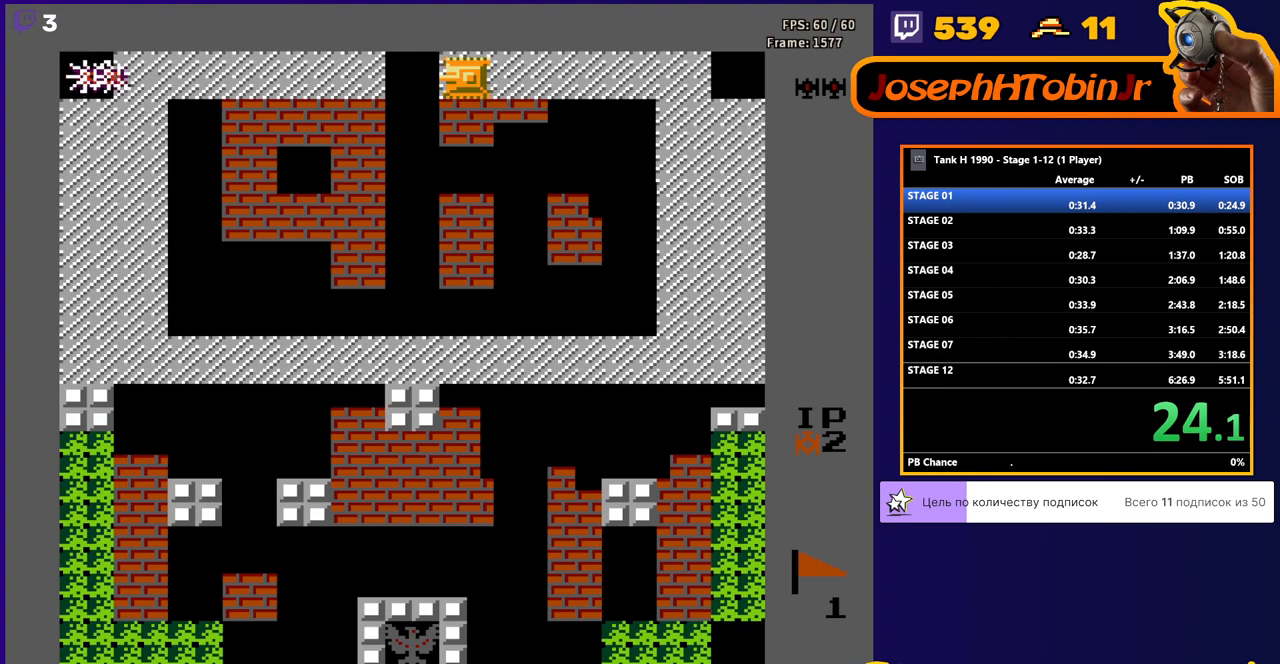
{"buttons": ["B", "DPAD_RIGHT"], "events": [[283, "B", "up"], [283, "DPAD_LEFT", "up"], [300, "DPAD_RIGHT", "down"], [350, "B", "down"]]}
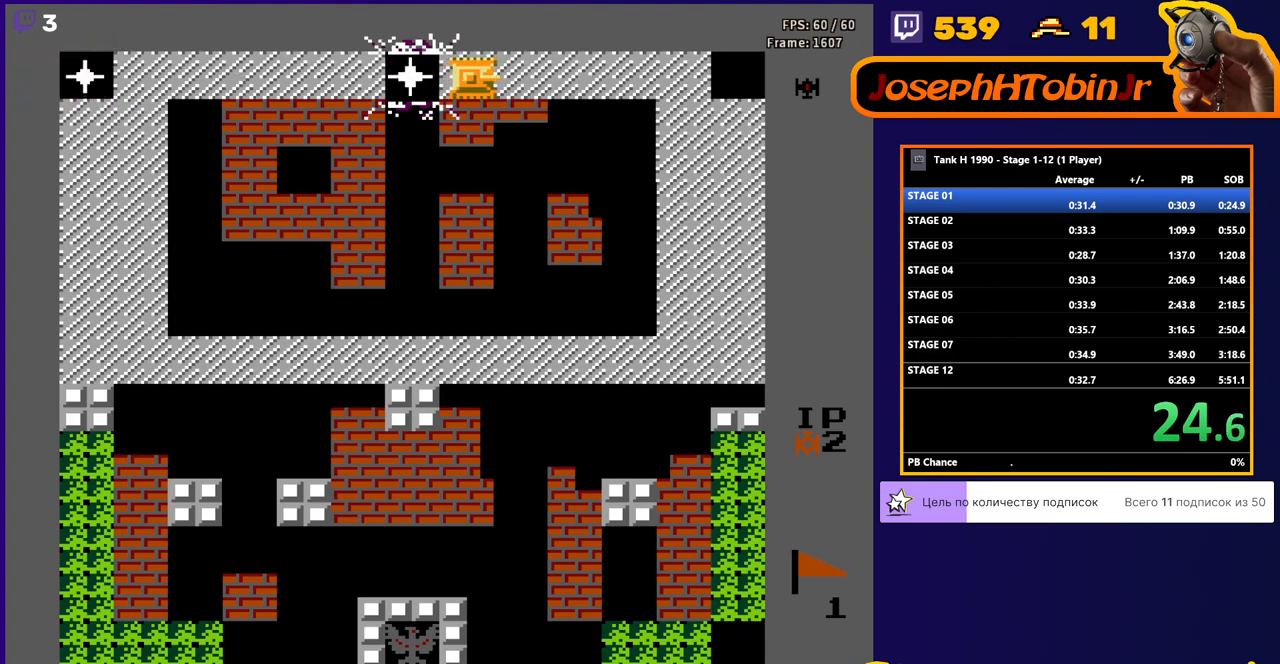
{"buttons": ["B", "DPAD_LEFT"], "events": [[67, "DPAD_RIGHT", "up"], [117, "DPAD_LEFT", "down"], [133, "B", "up"], [217, "B", "down"]]}
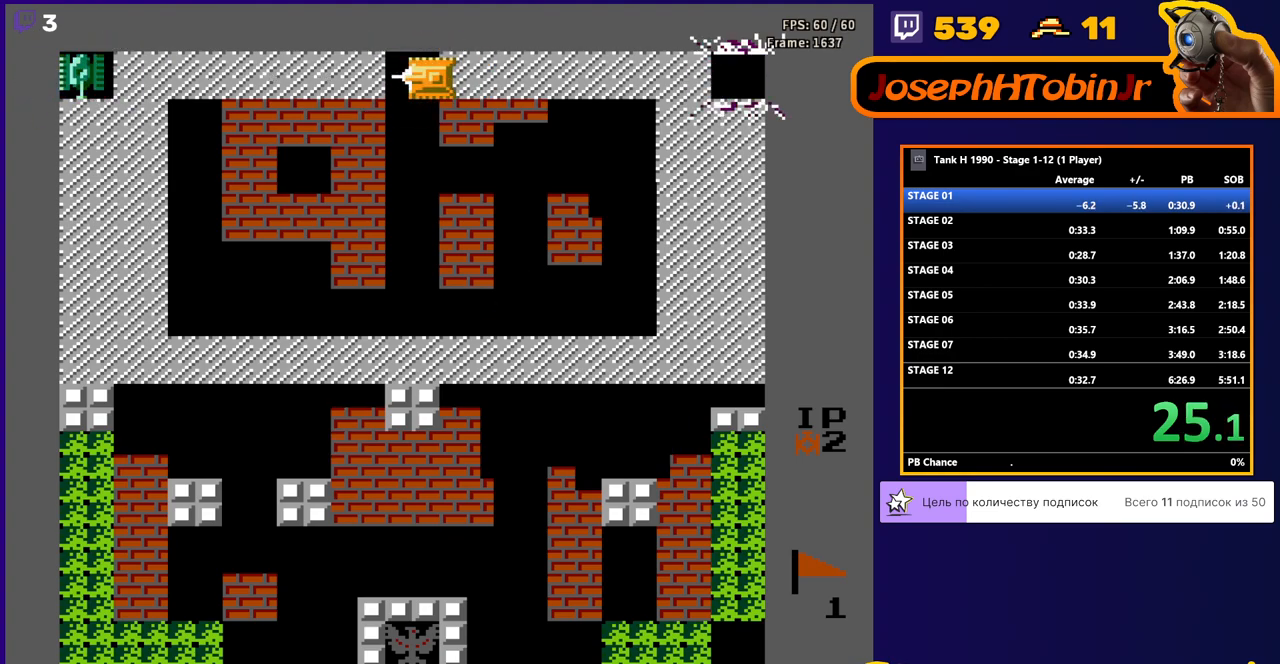
{"buttons": ["B", "DPAD_RIGHT"], "events": [[300, "B", "up"], [383, "DPAD_LEFT", "up"], [400, "DPAD_RIGHT", "down"], [433, "B", "down"]]}
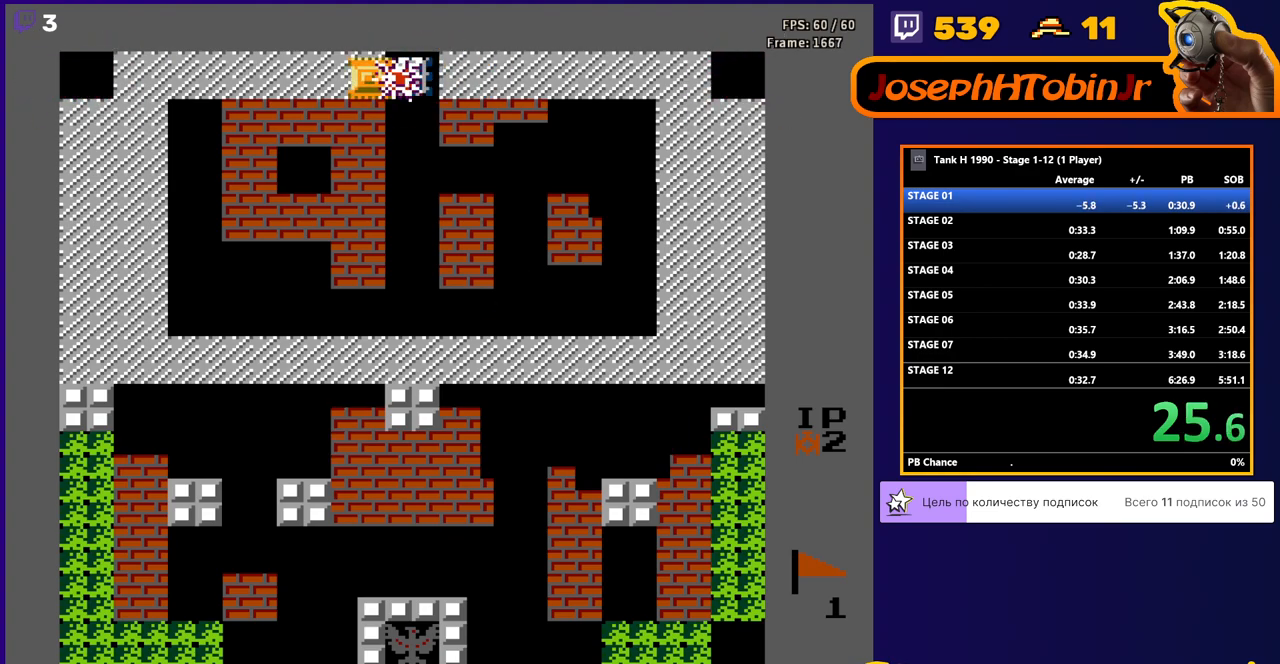
{"buttons": ["B", "DPAD_RIGHT"], "events": []}
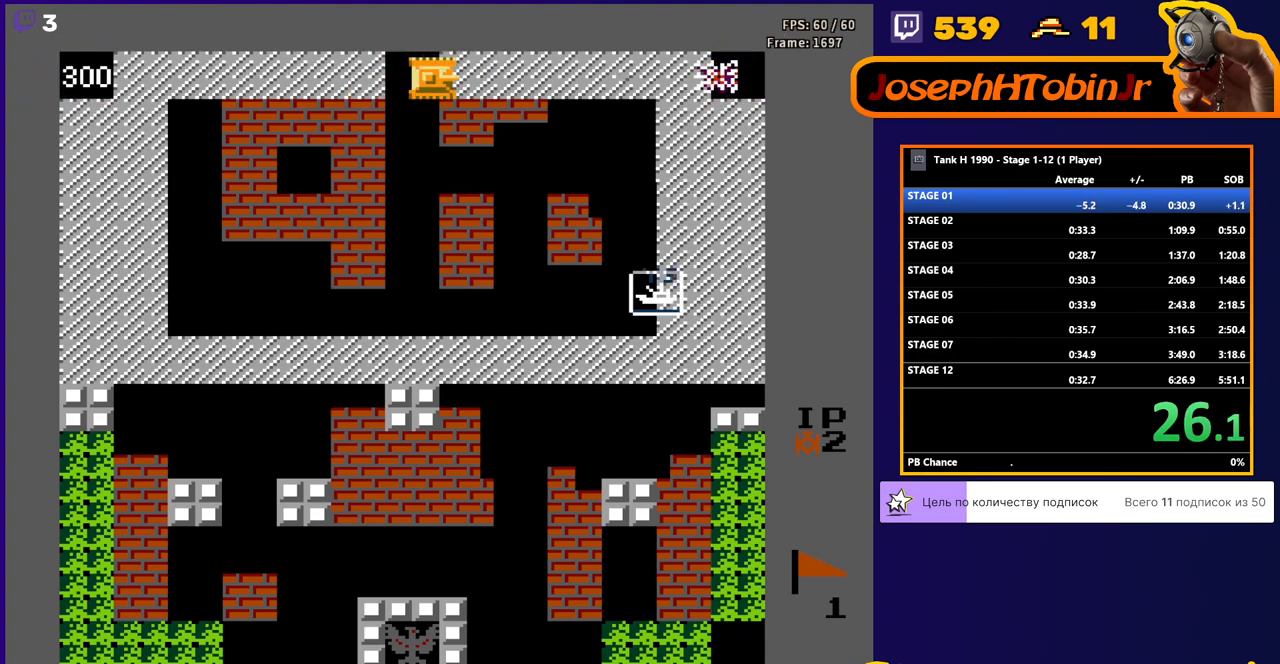
{"buttons": ["DPAD_RIGHT"], "events": [[417, "B", "up"]]}
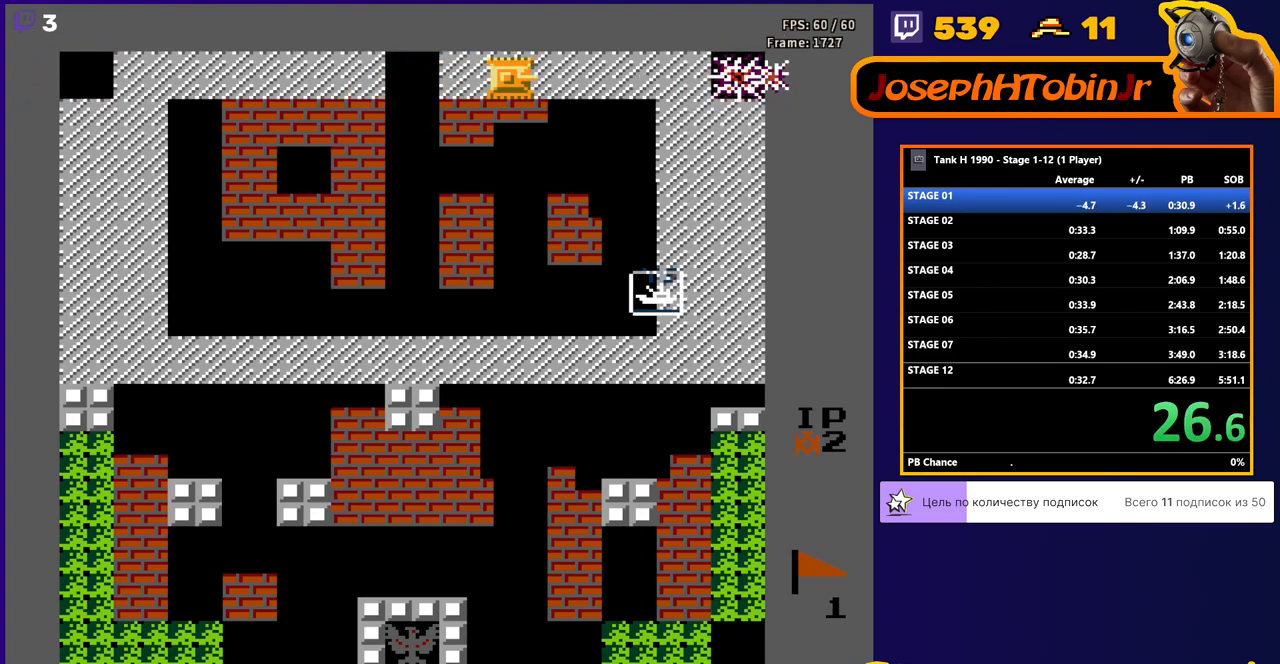
{"buttons": ["DPAD_RIGHT"], "events": []}
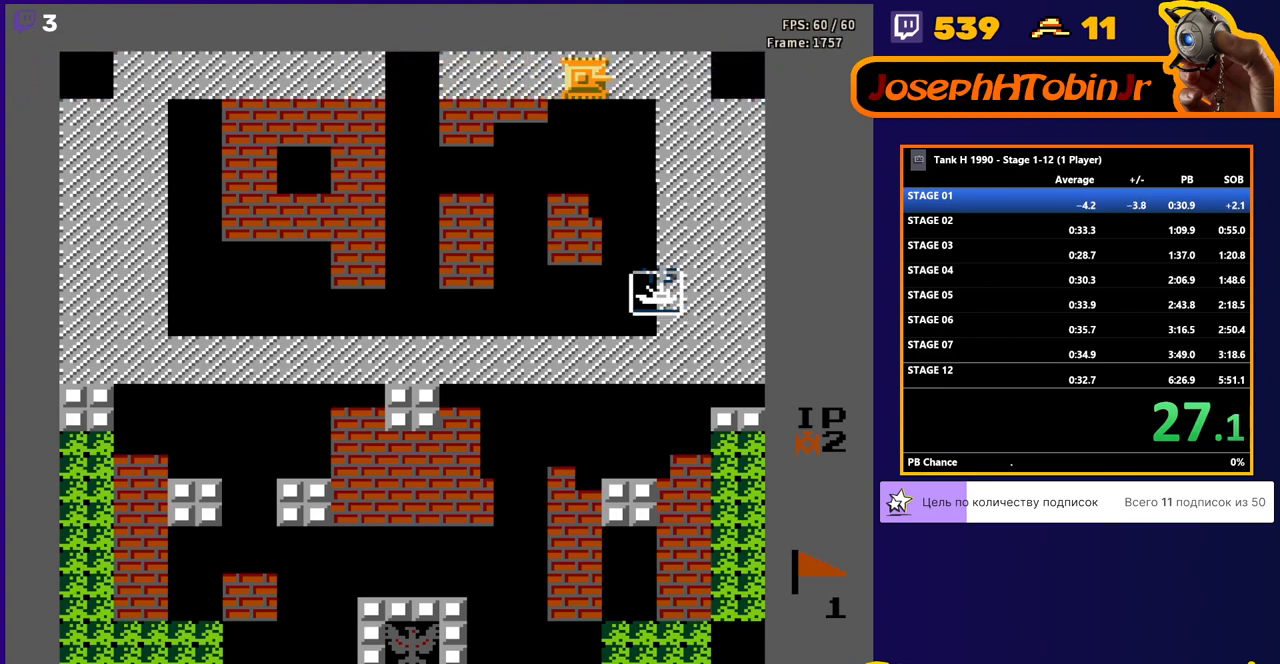
{"buttons": ["DPAD_DOWN"], "events": [[250, "DPAD_DOWN", "down"], [267, "DPAD_RIGHT", "up"]]}
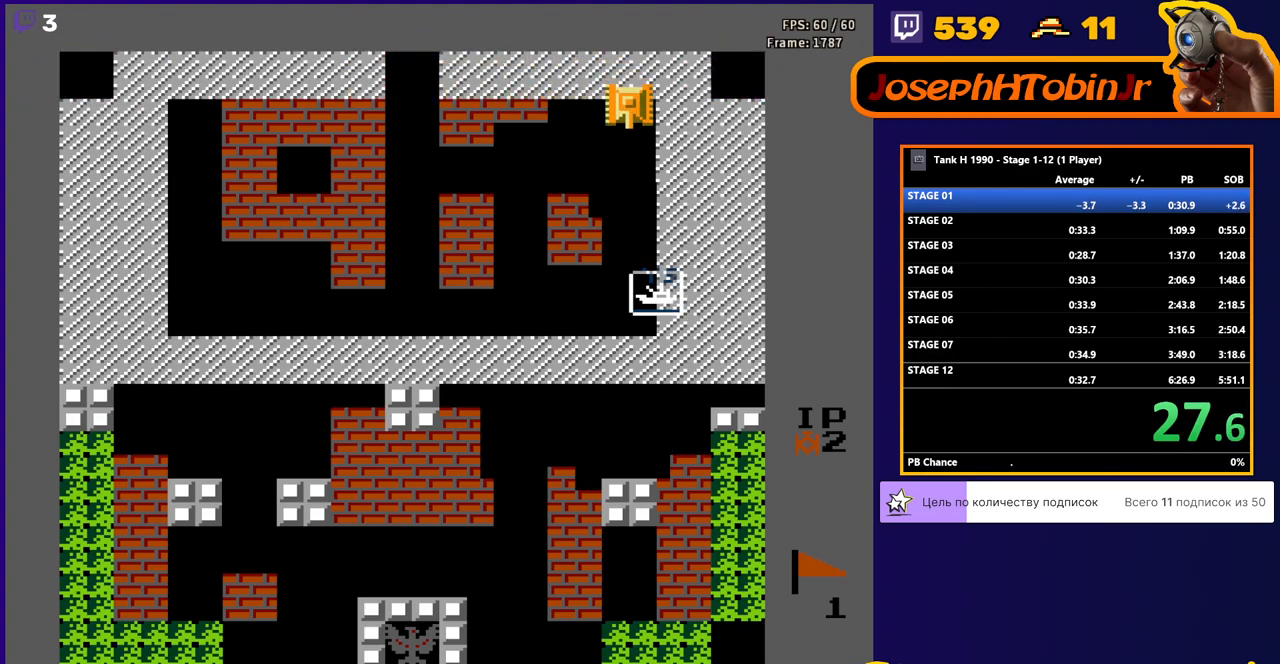
{"buttons": ["DPAD_DOWN"], "events": []}
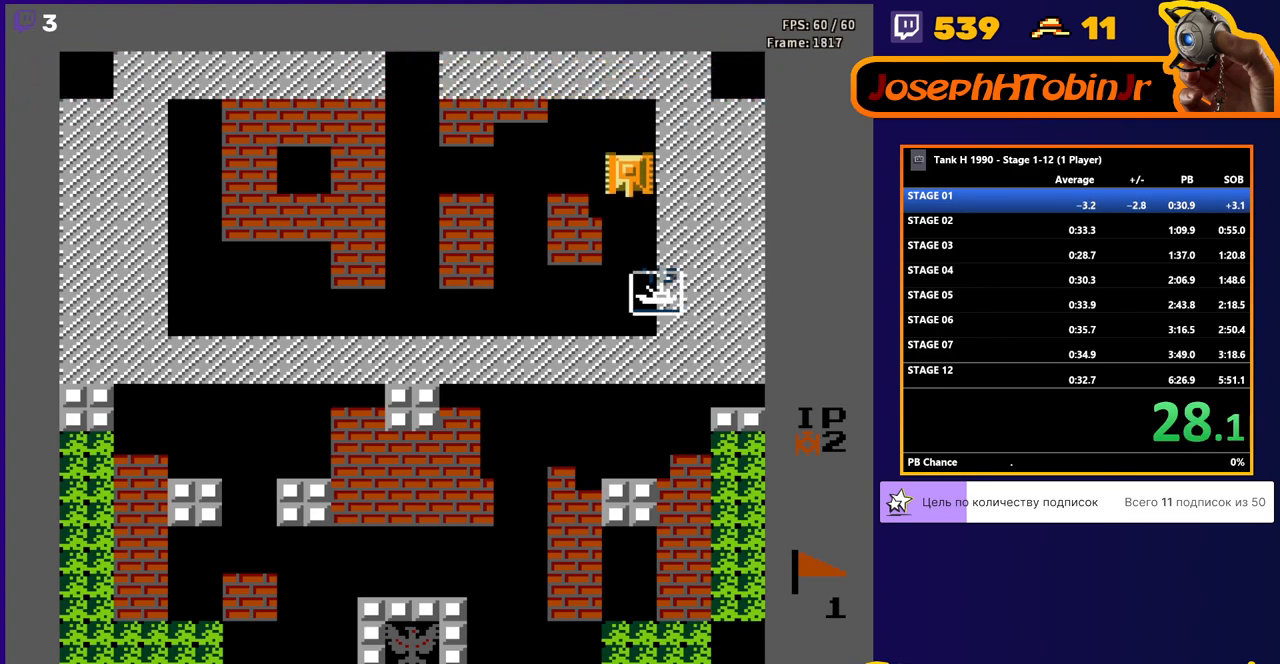
{"buttons": ["DPAD_DOWN"], "events": []}
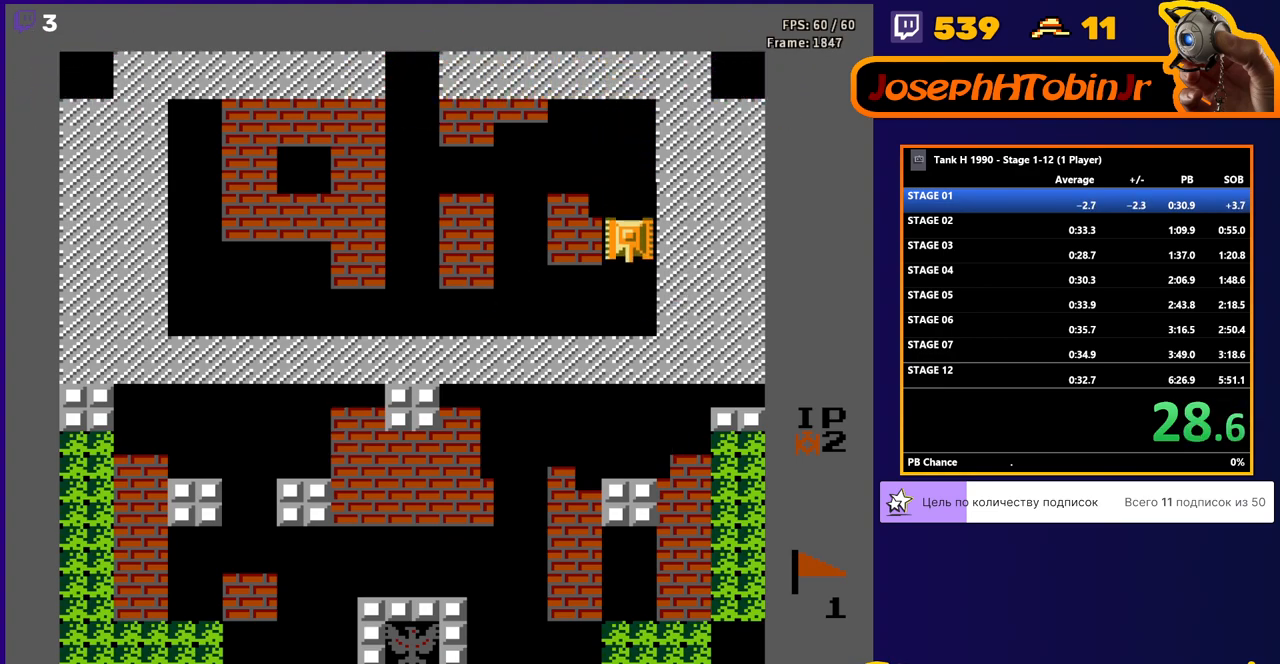
{"buttons": [], "events": [[383, "DPAD_DOWN", "up"]]}